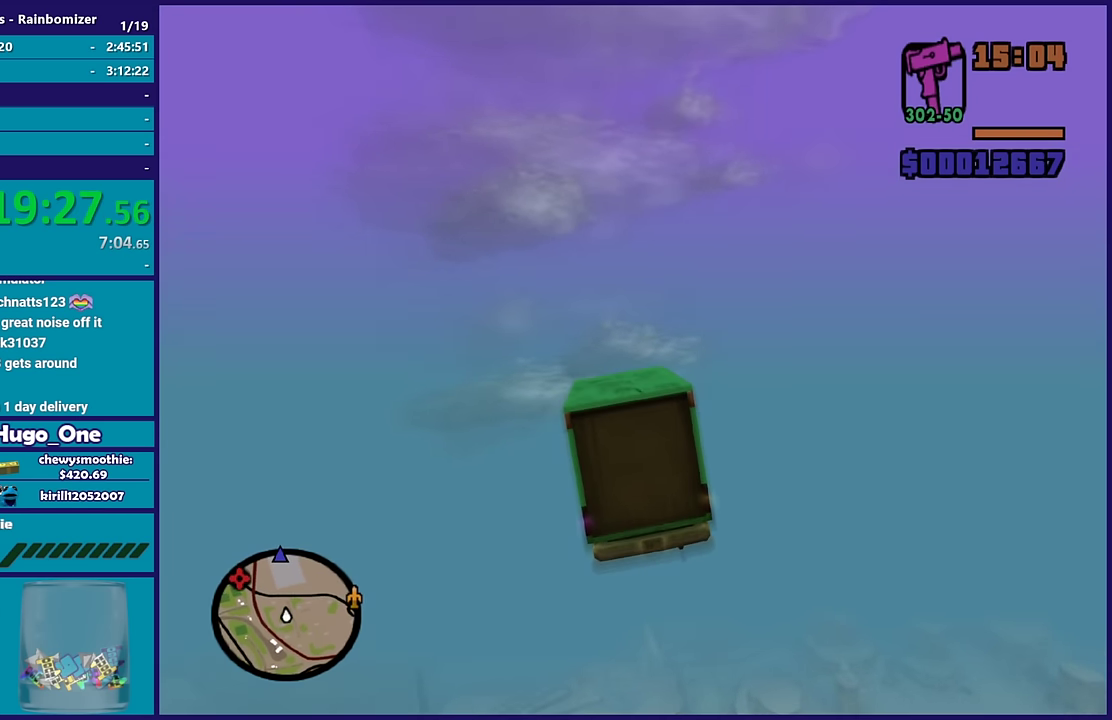
Gameplay with a controller (Xbox layout); each line is a JSON object with the inputs held at the frame after it. "events" lists button and stick changes between this image and that frame as [ms after this image, input, new state], when the widget could be followed in between.
{"buttons": ["R2"], "left_stick": "down-right", "right_stick": "center", "events": [[100, "left_stick", "up-left"], [183, "left_stick", "down-right"], [350, "left_stick", "up-left"], [417, "left_stick", "down-right"]]}
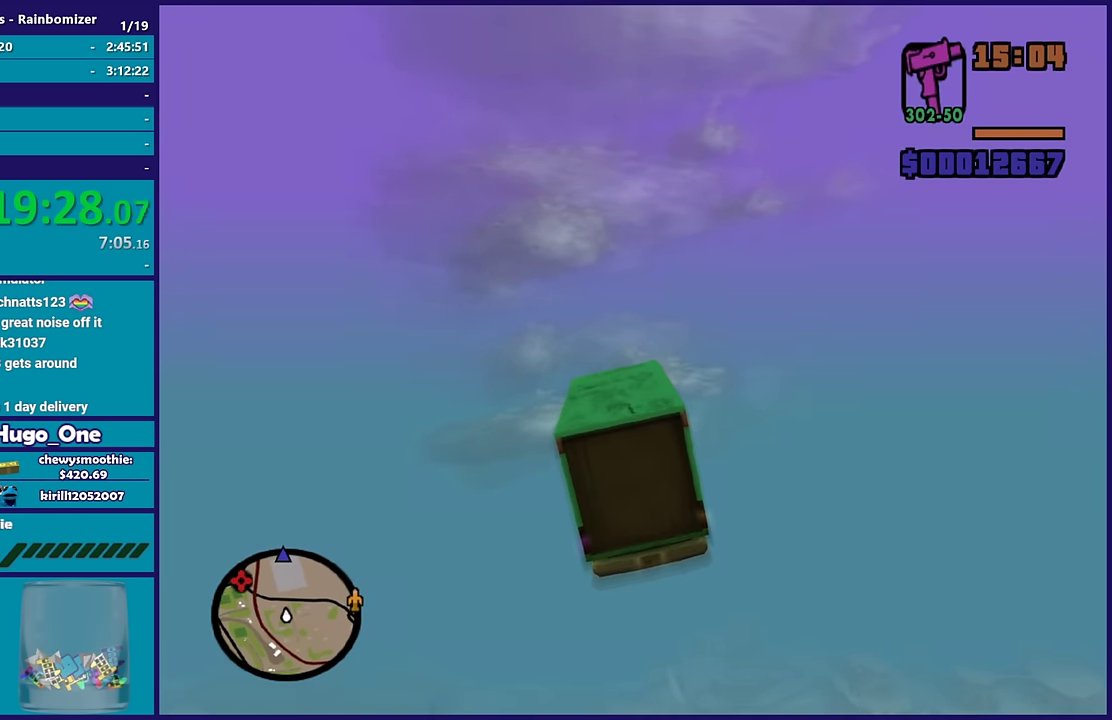
{"buttons": ["R2"], "left_stick": "up", "right_stick": "center", "events": [[67, "left_stick", "up-left"], [150, "left_stick", "down-right"], [250, "left_stick", "up-left"], [367, "left_stick", "up"]]}
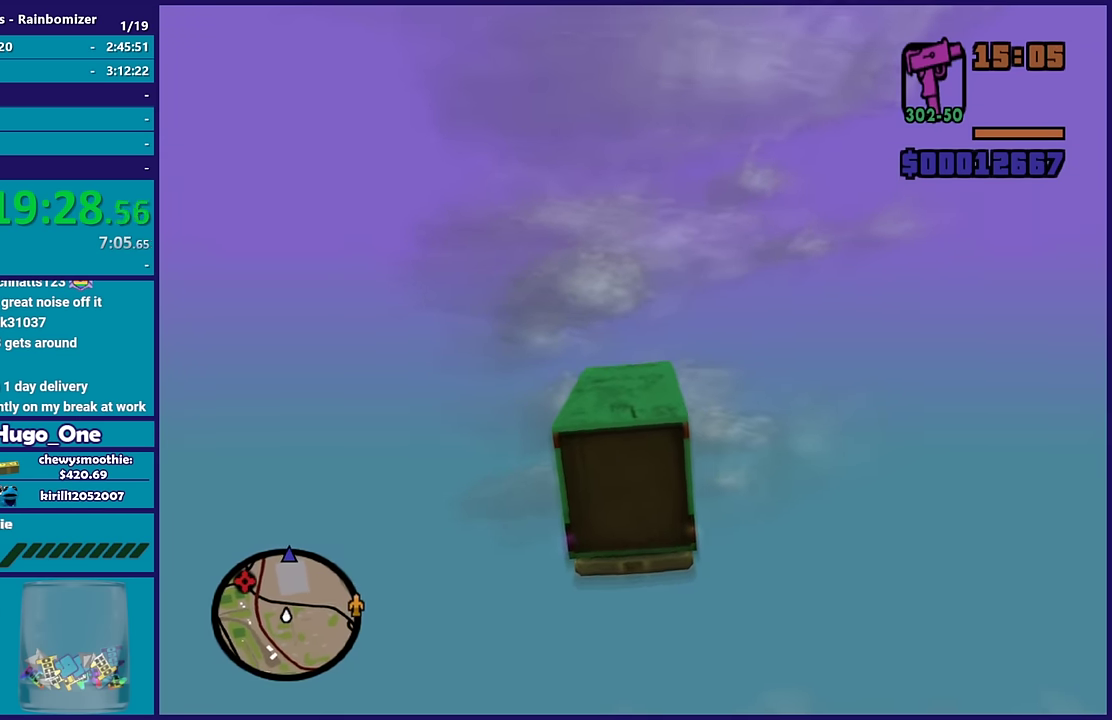
{"buttons": ["R2"], "left_stick": "right", "right_stick": "center", "events": [[183, "left_stick", "up-right"], [300, "left_stick", "up"], [400, "left_stick", "up-right"], [450, "left_stick", "right"]]}
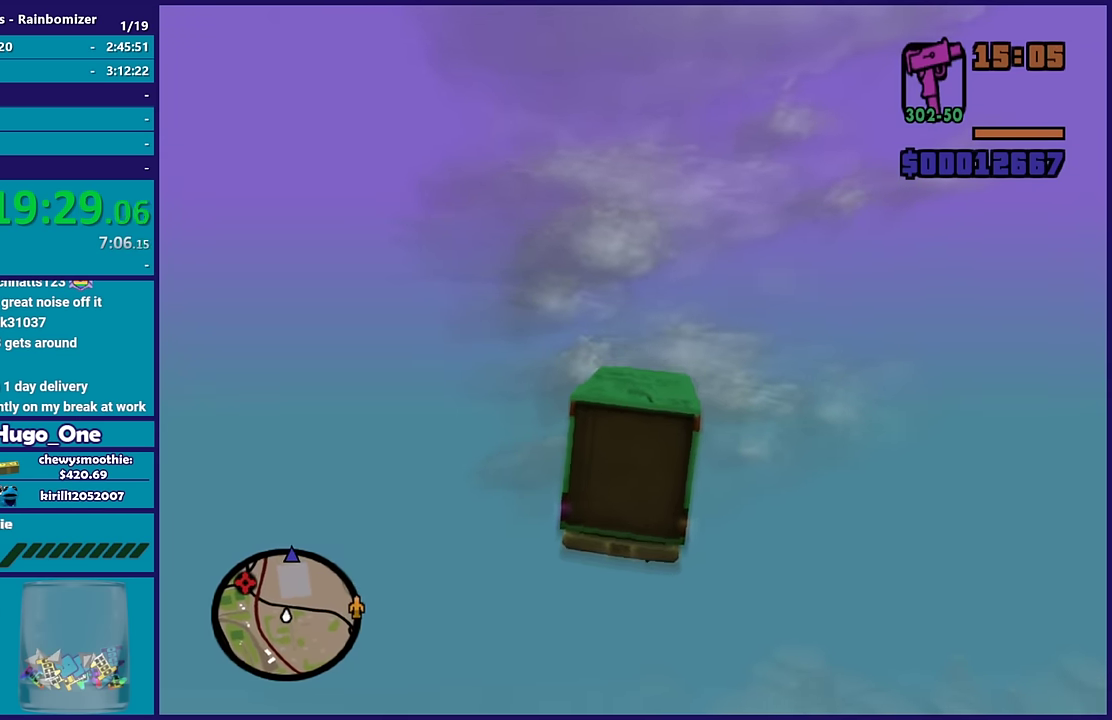
{"buttons": ["R2"], "left_stick": "up-left", "right_stick": "center", "events": [[133, "left_stick", "down-right"], [200, "left_stick", "down"], [350, "left_stick", "up-left"]]}
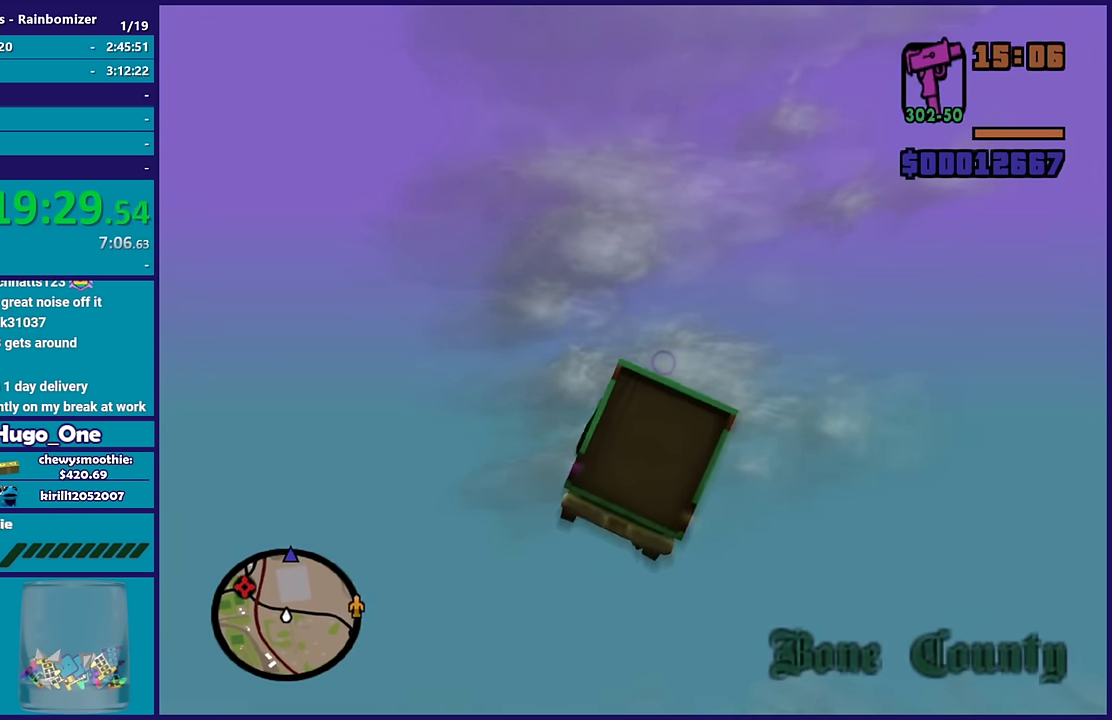
{"buttons": ["R2"], "left_stick": "down-right", "right_stick": "center", "events": [[133, "left_stick", "up"], [200, "left_stick", "center"], [350, "left_stick", "down-right"]]}
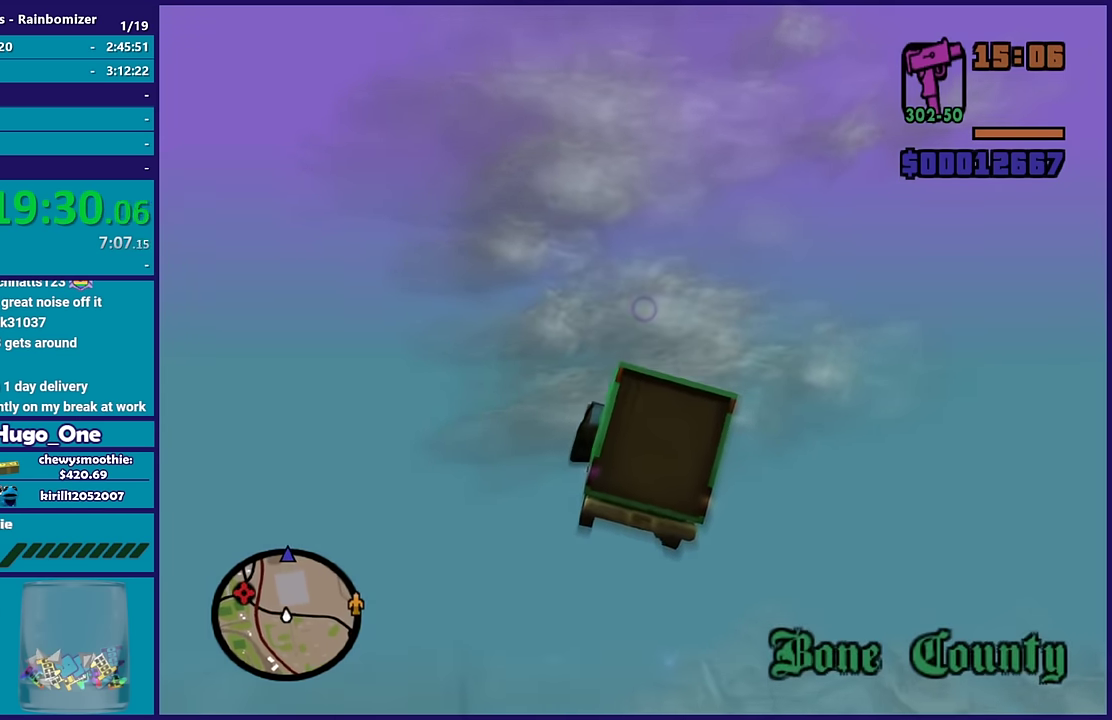
{"buttons": ["R2"], "left_stick": "up-left", "right_stick": "center", "events": [[100, "left_stick", "center"], [283, "left_stick", "down"], [433, "left_stick", "center"], [500, "left_stick", "up-left"]]}
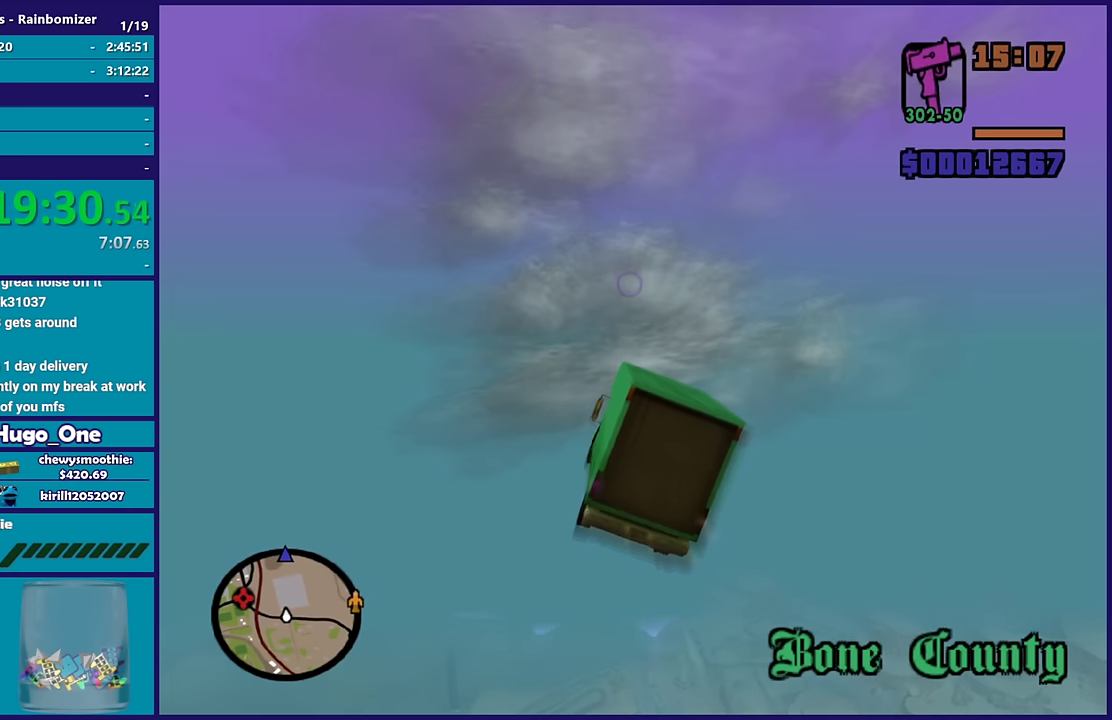
{"buttons": ["R2"], "left_stick": "left", "right_stick": "center", "events": [[217, "left_stick", "up-right"], [267, "left_stick", "right"], [400, "left_stick", "left"]]}
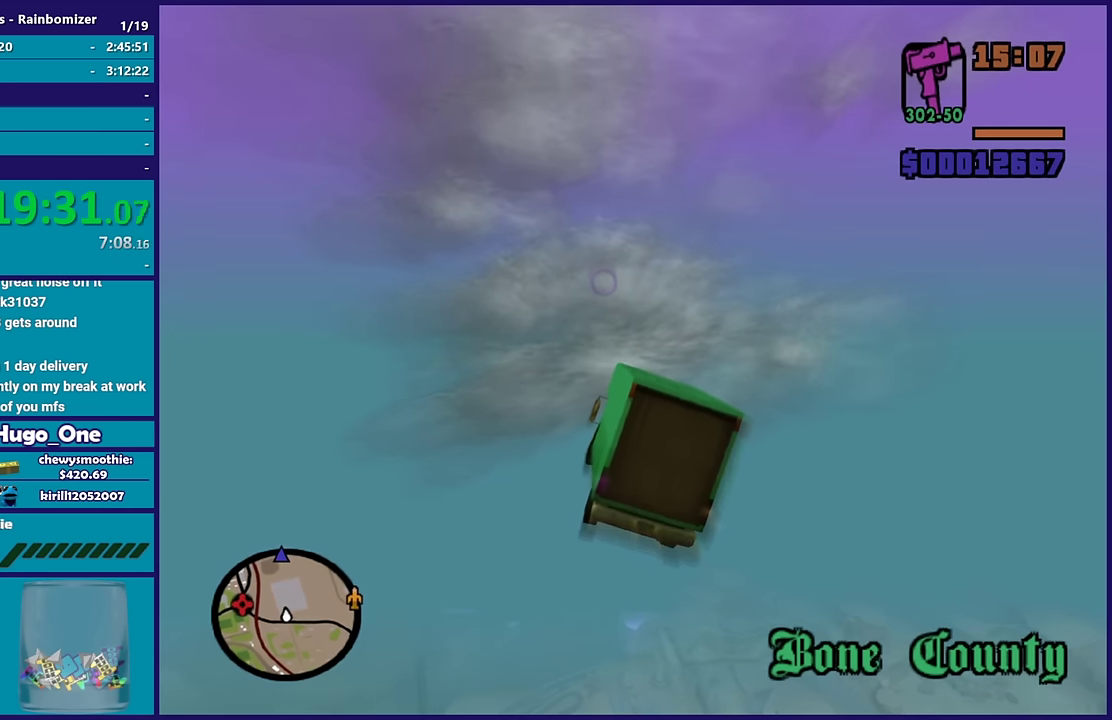
{"buttons": ["R2"], "left_stick": "right", "right_stick": "center", "events": [[300, "left_stick", "up-left"], [350, "left_stick", "up"], [450, "left_stick", "right"]]}
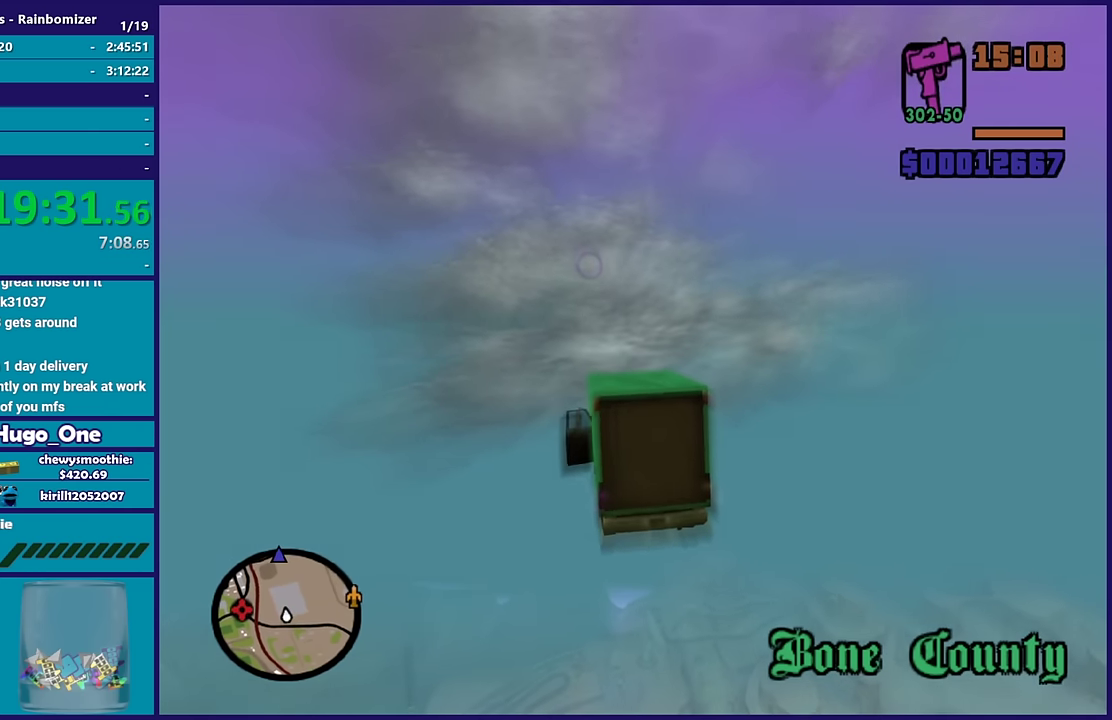
{"buttons": ["R2"], "left_stick": "center", "right_stick": "center", "events": [[167, "left_stick", "center"]]}
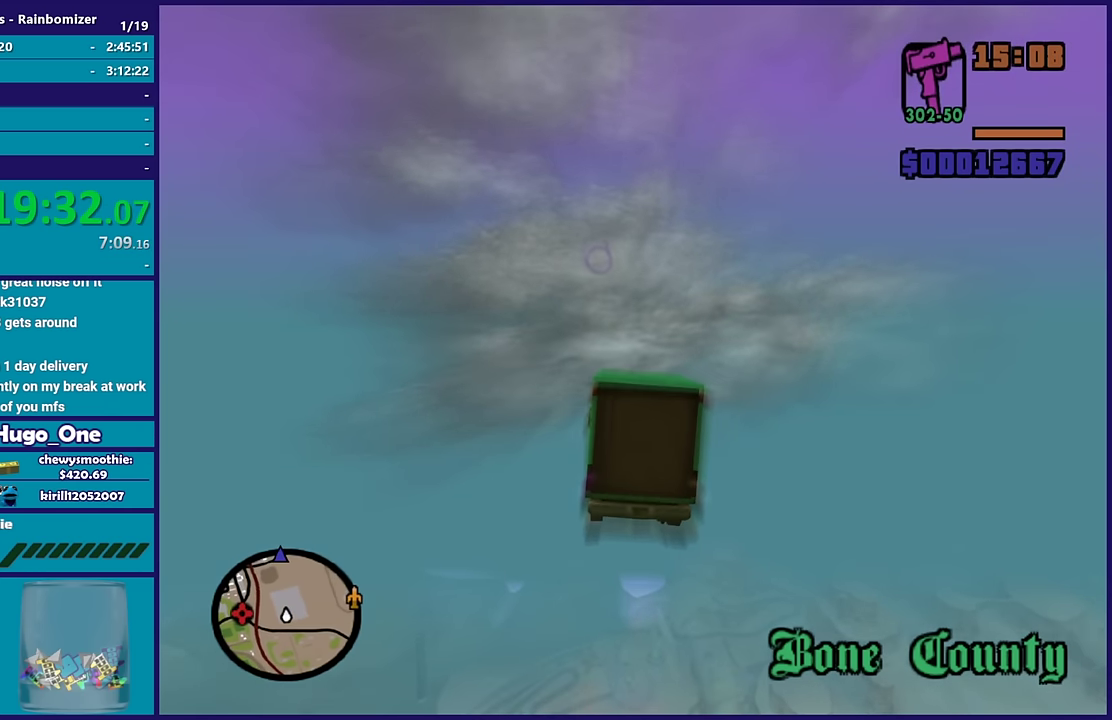
{"buttons": ["R2"], "left_stick": "down-left", "right_stick": "center", "events": [[133, "left_stick", "up-right"], [350, "left_stick", "center"], [500, "left_stick", "down-left"]]}
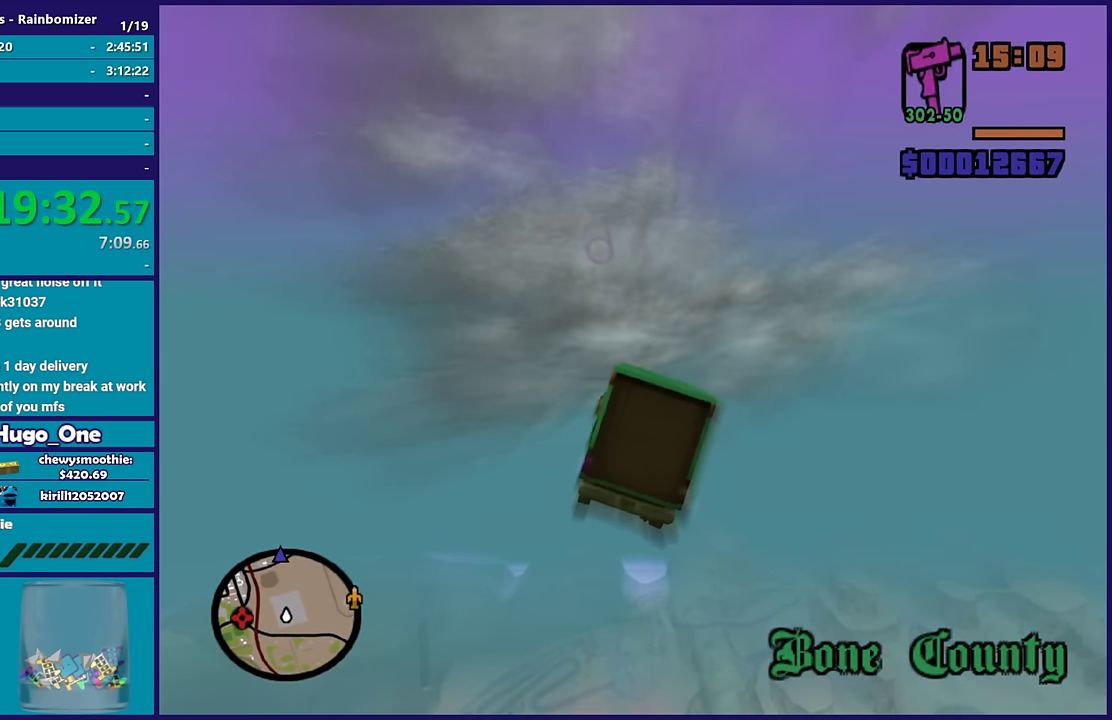
{"buttons": ["R2"], "left_stick": "center", "right_stick": "center", "events": [[183, "left_stick", "center"], [317, "left_stick", "up"], [467, "left_stick", "center"]]}
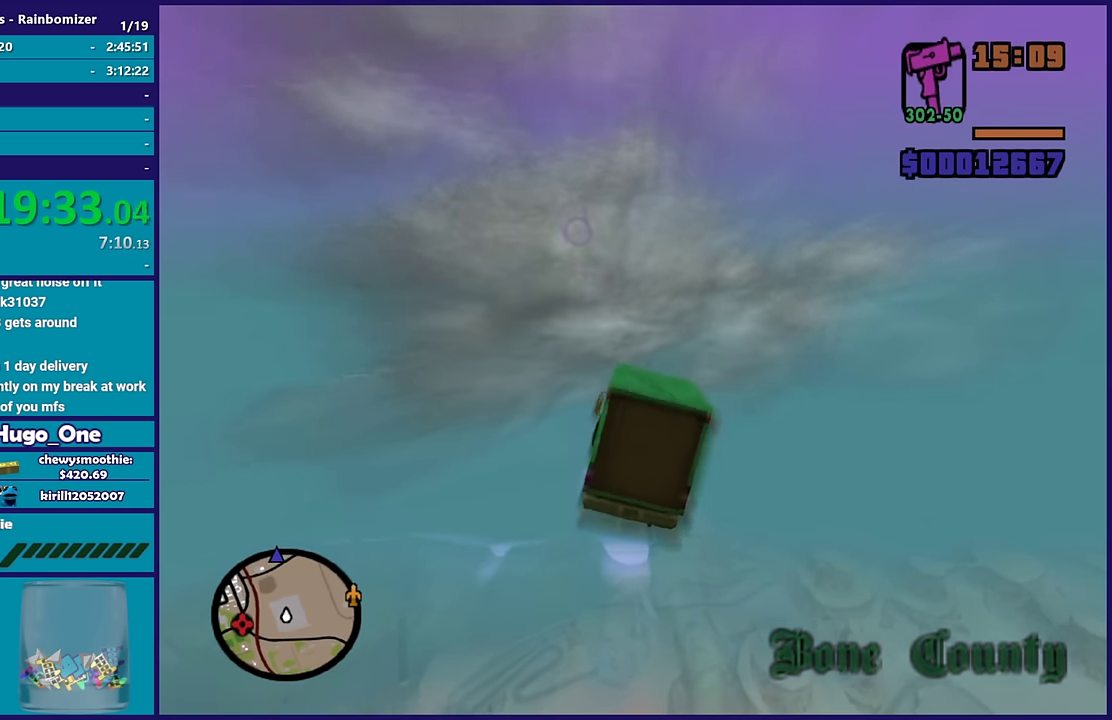
{"buttons": ["R2"], "left_stick": "center", "right_stick": "center", "events": [[133, "left_stick", "up"], [217, "left_stick", "center"], [283, "left_stick", "left"], [350, "left_stick", "up-left"], [400, "left_stick", "up"], [467, "left_stick", "center"]]}
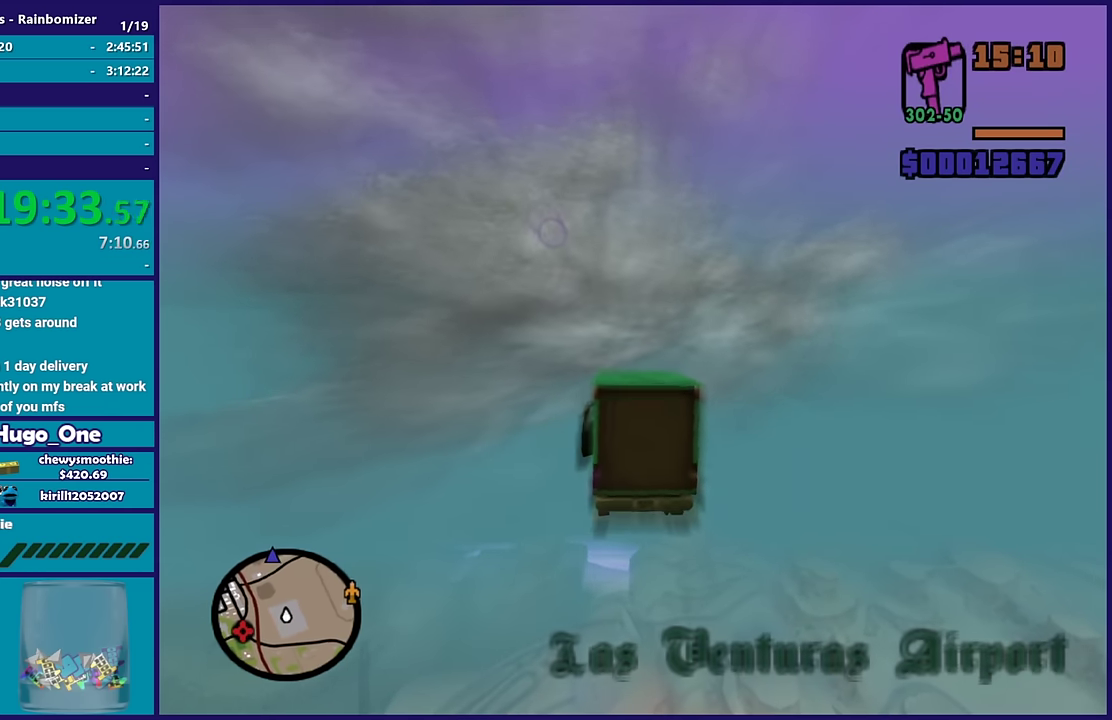
{"buttons": ["R2"], "left_stick": "center", "right_stick": "center", "events": [[233, "left_stick", "down-left"], [333, "left_stick", "down"], [417, "left_stick", "up"], [467, "left_stick", "center"]]}
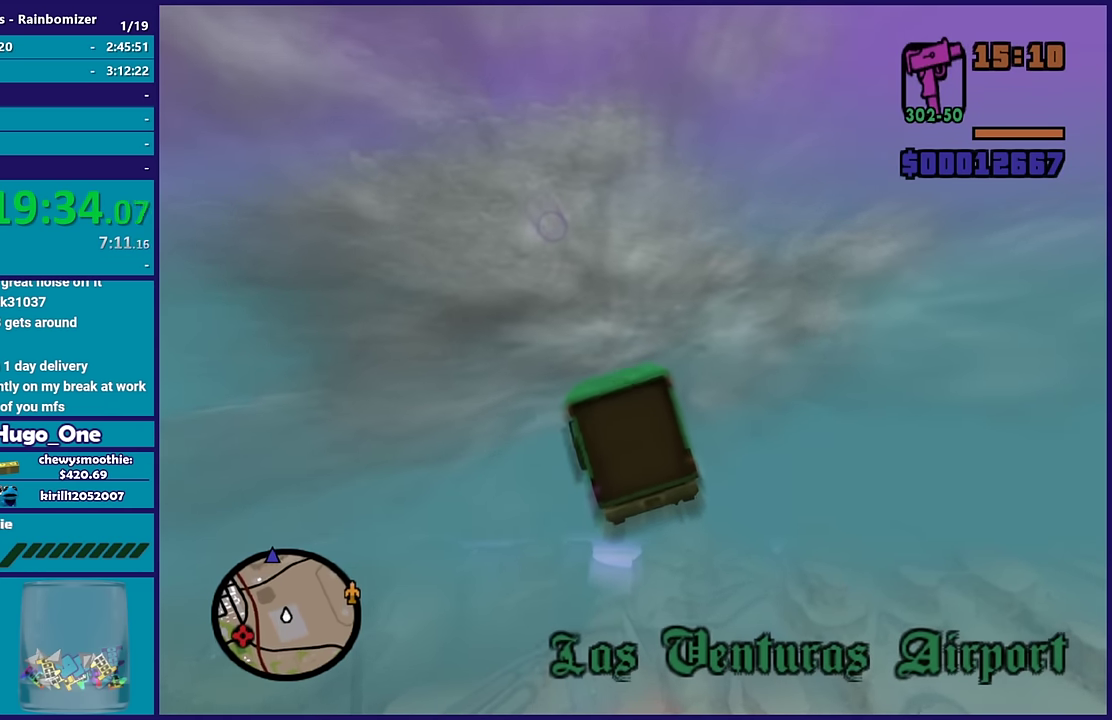
{"buttons": ["R2"], "left_stick": "up-right", "right_stick": "center"}
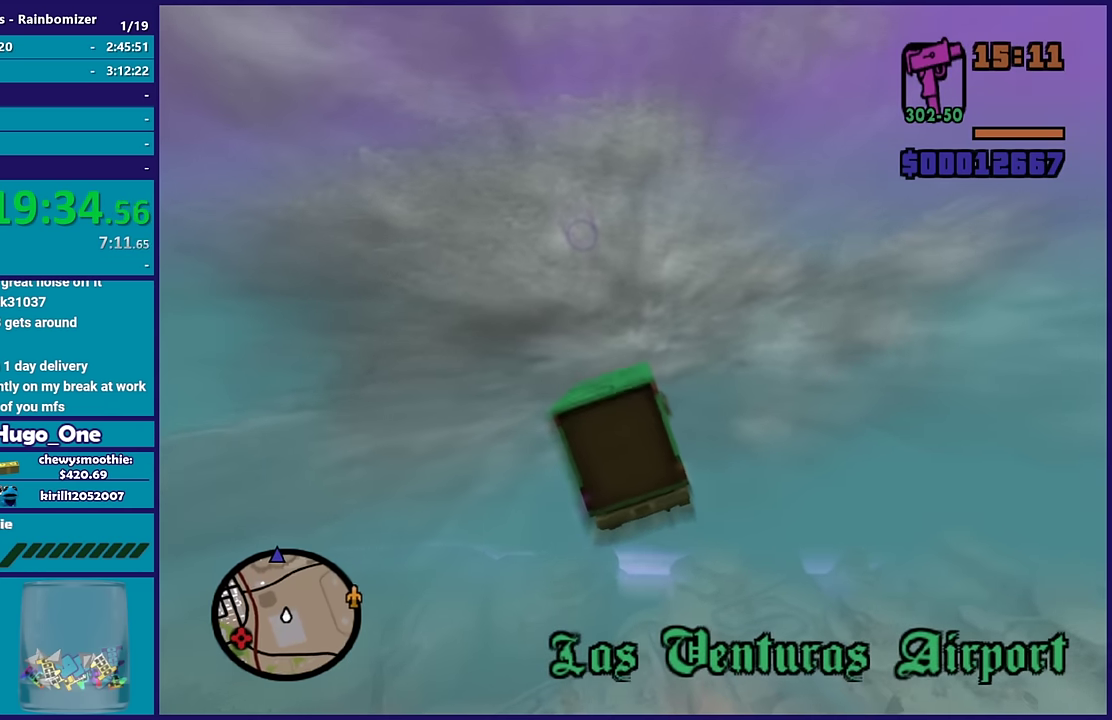
{"buttons": ["R2"], "left_stick": "left", "right_stick": "center"}
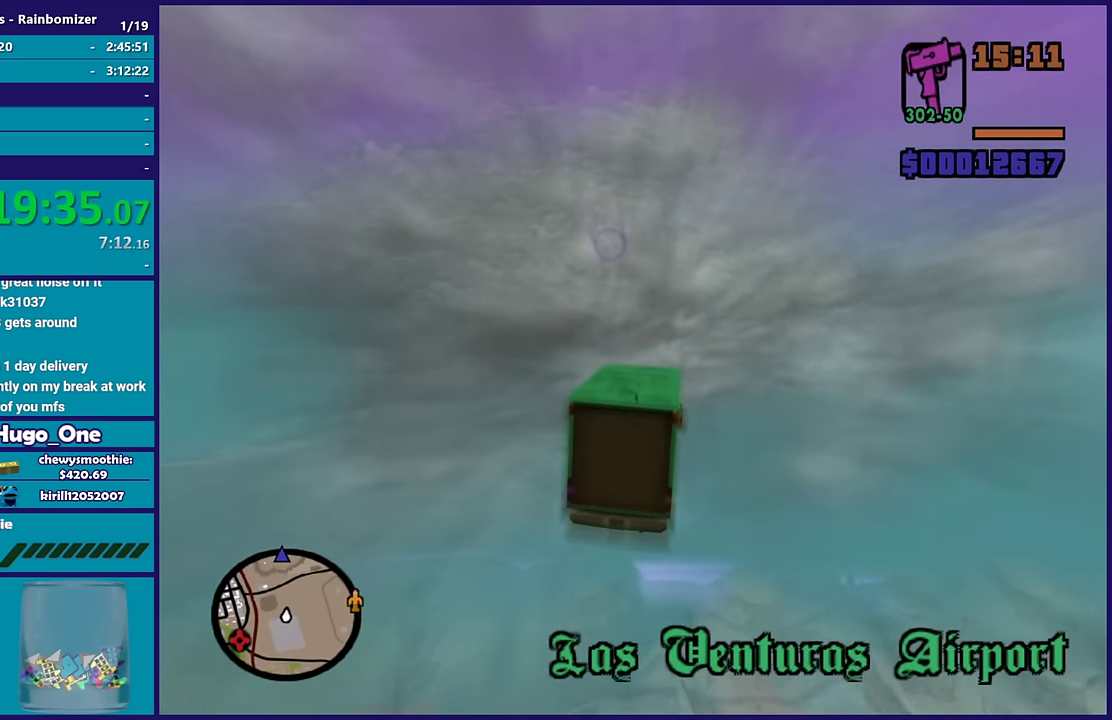
{"buttons": ["R2"], "left_stick": "right", "right_stick": "center", "events": [[133, "left_stick", "up"], [200, "left_stick", "up-left"], [417, "left_stick", "right"]]}
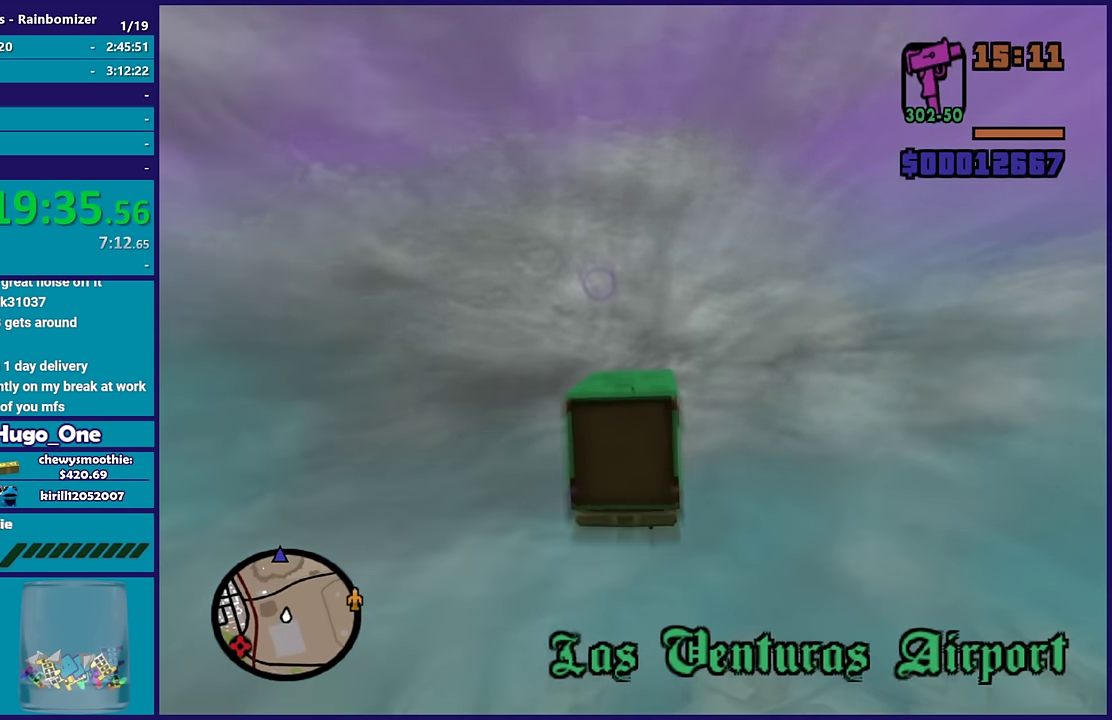
{"buttons": ["R2"], "left_stick": "center", "right_stick": "center", "events": [[83, "left_stick", "down-left"], [133, "left_stick", "left"], [217, "left_stick", "up-left"], [383, "left_stick", "right"], [500, "left_stick", "center"]]}
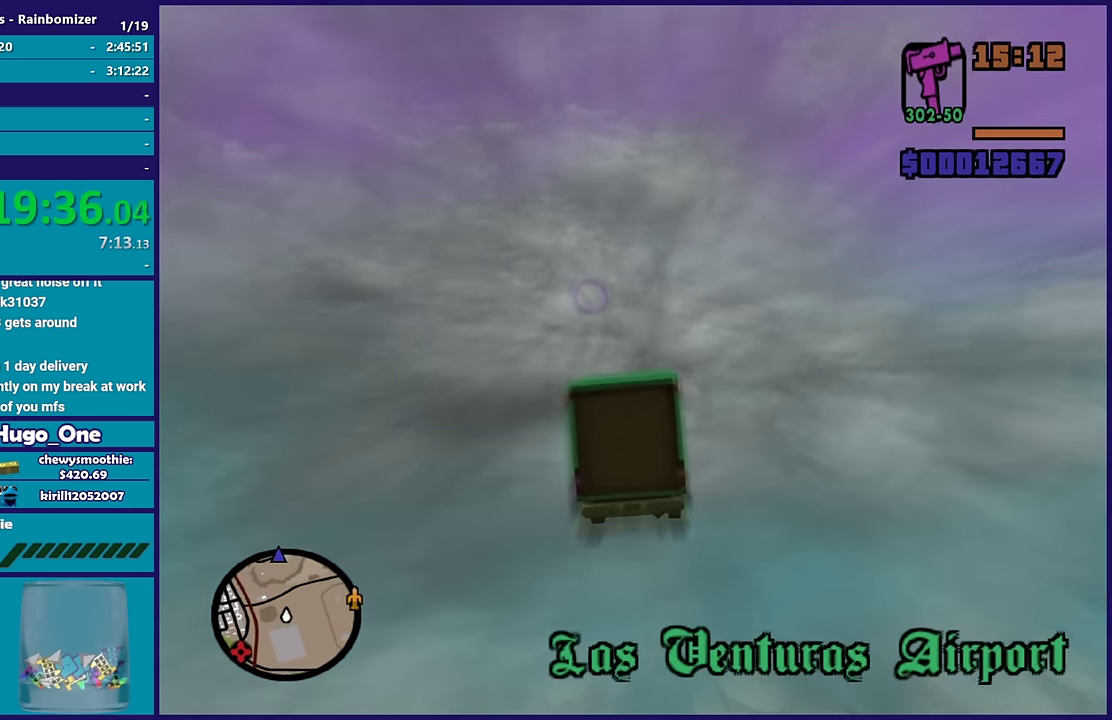
{"buttons": ["R2"], "left_stick": "center", "right_stick": "center", "events": [[83, "left_stick", "up-left"], [217, "left_stick", "right"], [267, "left_stick", "down-right"], [383, "left_stick", "center"]]}
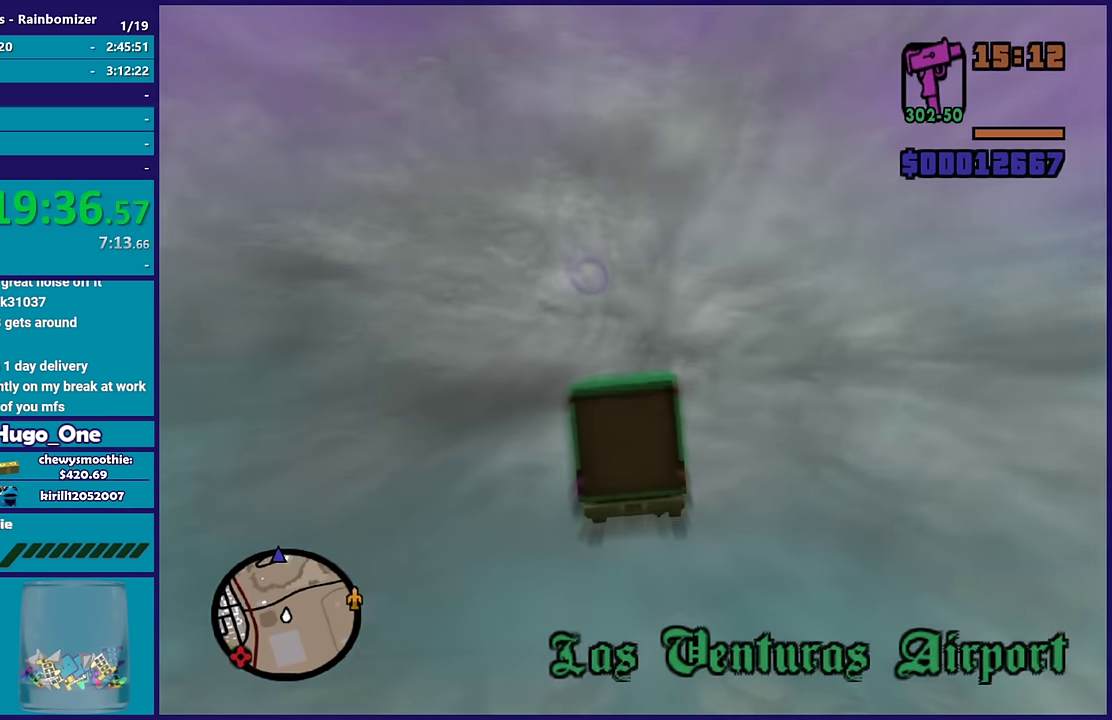
{"buttons": ["R2"], "left_stick": "right", "right_stick": "center", "events": [[117, "left_stick", "down"], [233, "left_stick", "center"], [300, "left_stick", "up-left"], [483, "left_stick", "right"]]}
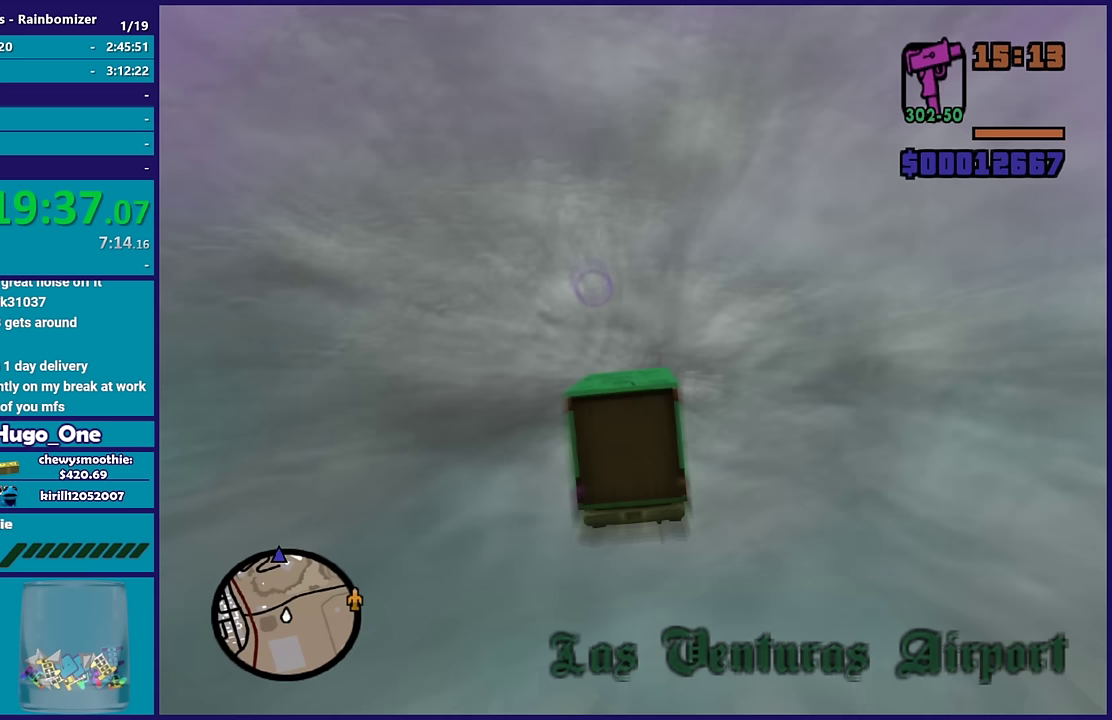
{"buttons": ["R2"], "left_stick": "right", "right_stick": "center", "events": [[133, "left_stick", "up-left"], [233, "left_stick", "center"], [317, "left_stick", "up"], [483, "left_stick", "right"]]}
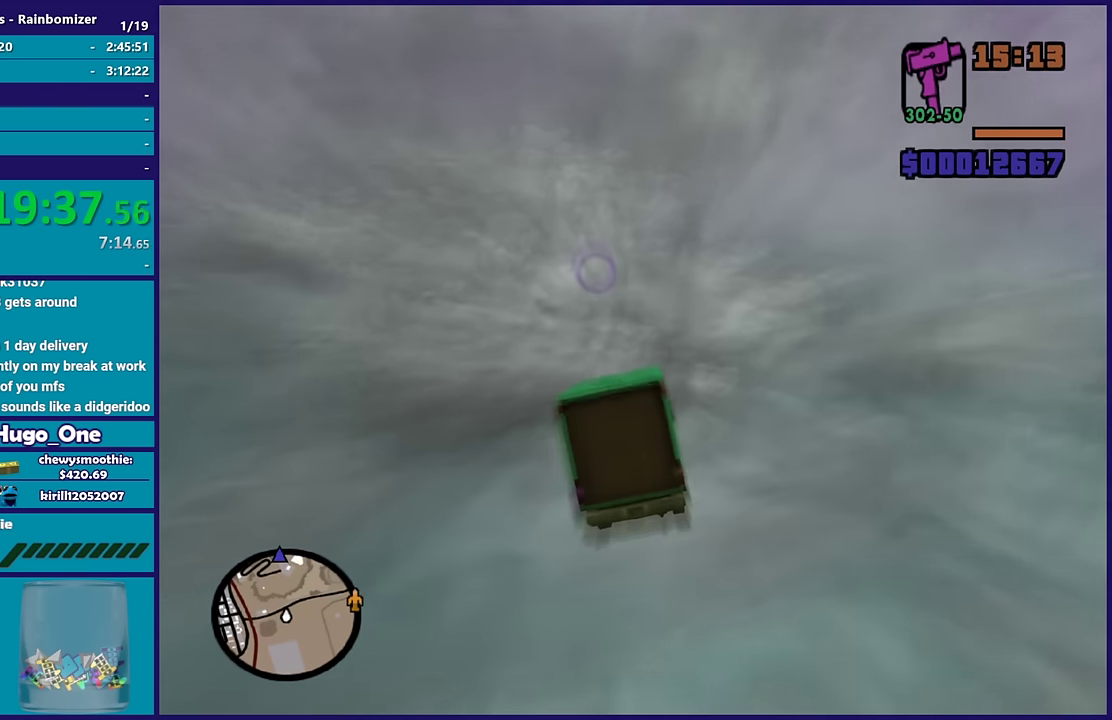
{"buttons": ["R2"], "left_stick": "center", "right_stick": "center", "events": [[50, "left_stick", "down-right"], [200, "left_stick", "down-left"], [267, "left_stick", "left"], [317, "left_stick", "up-left"], [450, "left_stick", "center"]]}
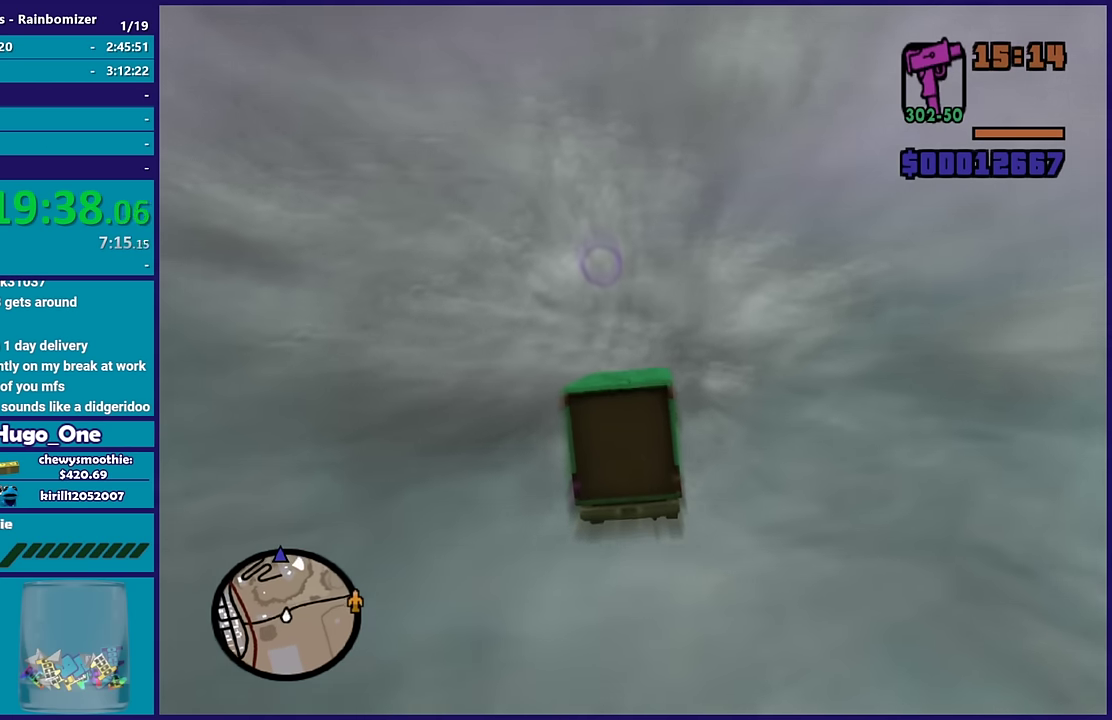
{"buttons": ["R2"], "left_stick": "center", "right_stick": "center", "events": []}
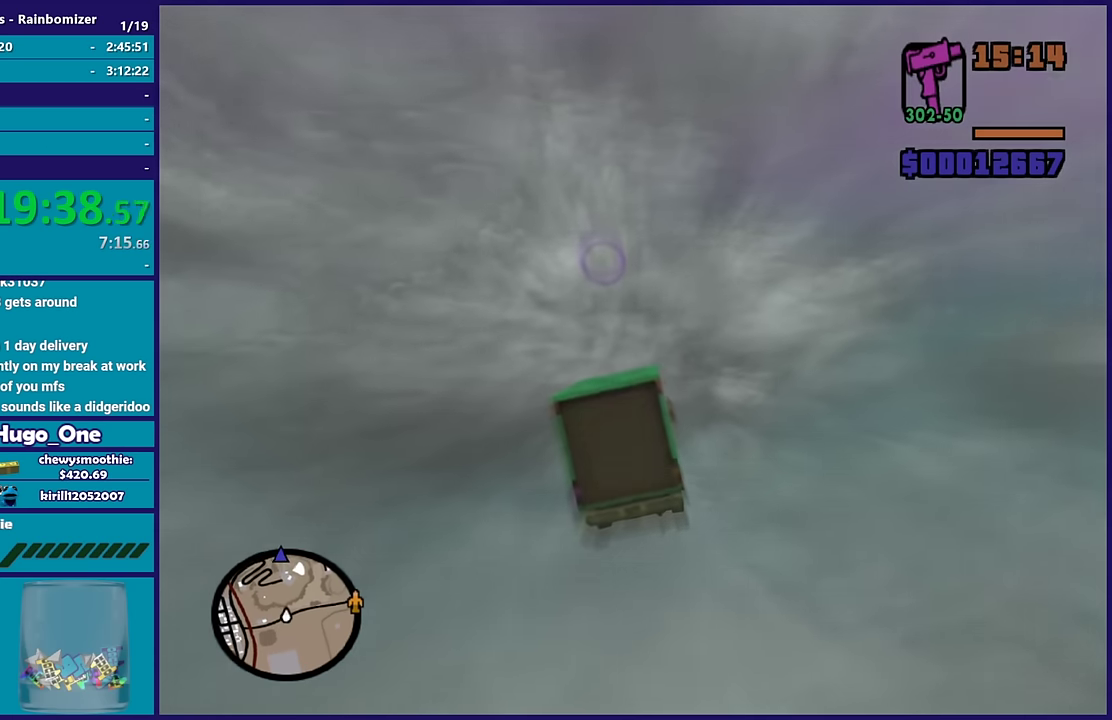
{"buttons": ["R2"], "left_stick": "center", "right_stick": "center", "events": [[117, "left_stick", "right"], [367, "left_stick", "center"]]}
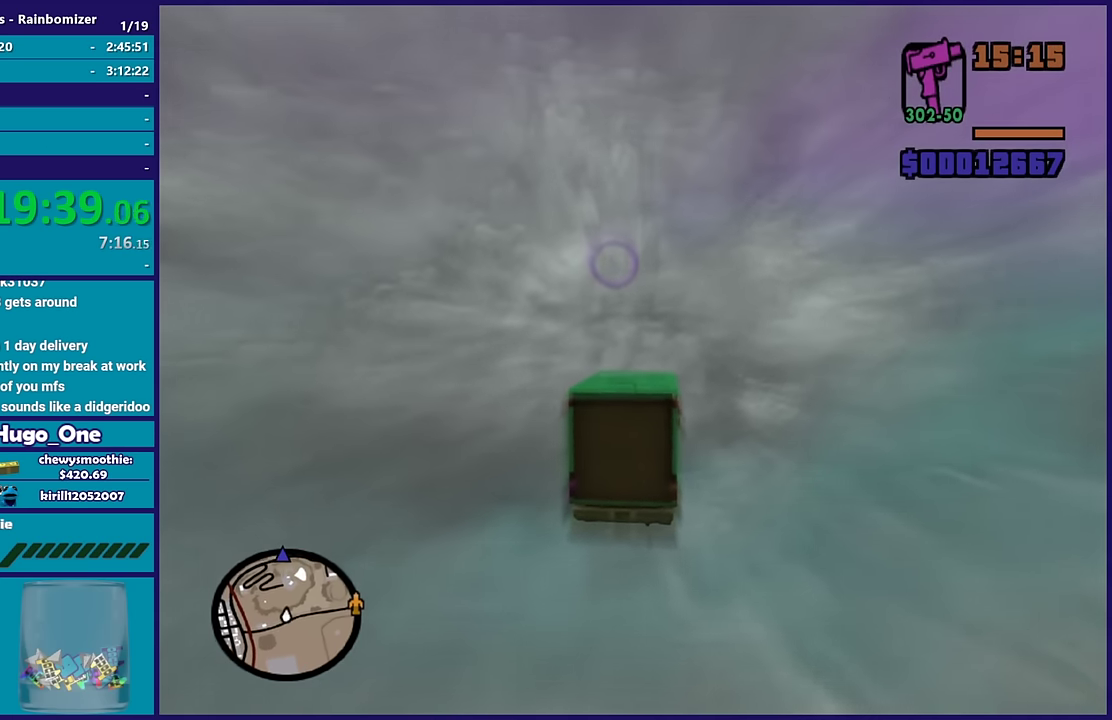
{"buttons": ["R2"], "left_stick": "center", "right_stick": "center", "events": [[167, "left_stick", "up-left"], [367, "left_stick", "center"]]}
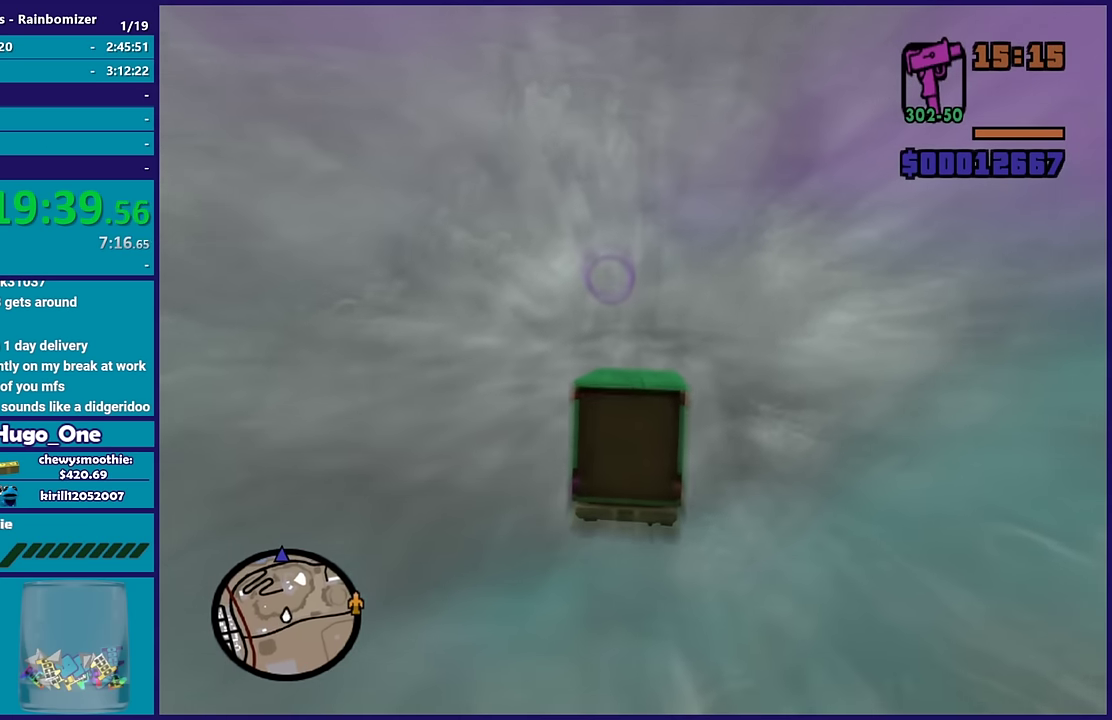
{"buttons": ["R2"], "left_stick": "center", "right_stick": "center", "events": []}
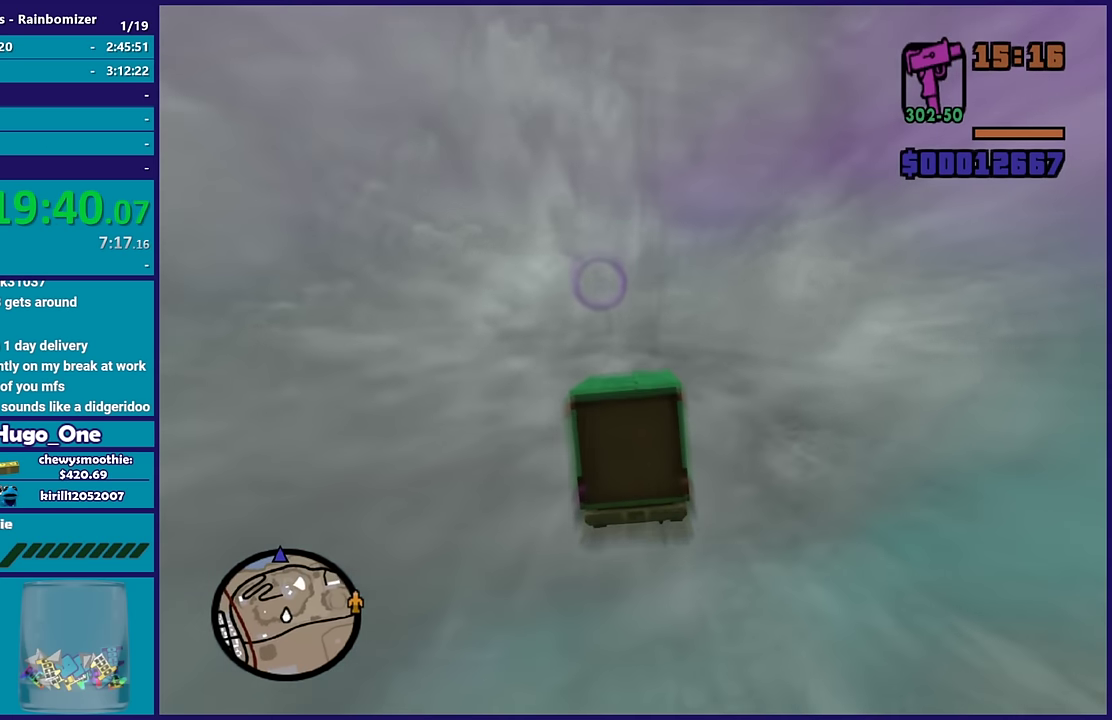
{"buttons": ["R2"], "left_stick": "center", "right_stick": "center", "events": [[117, "left_stick", "left"], [267, "left_stick", "down-right"], [450, "left_stick", "center"]]}
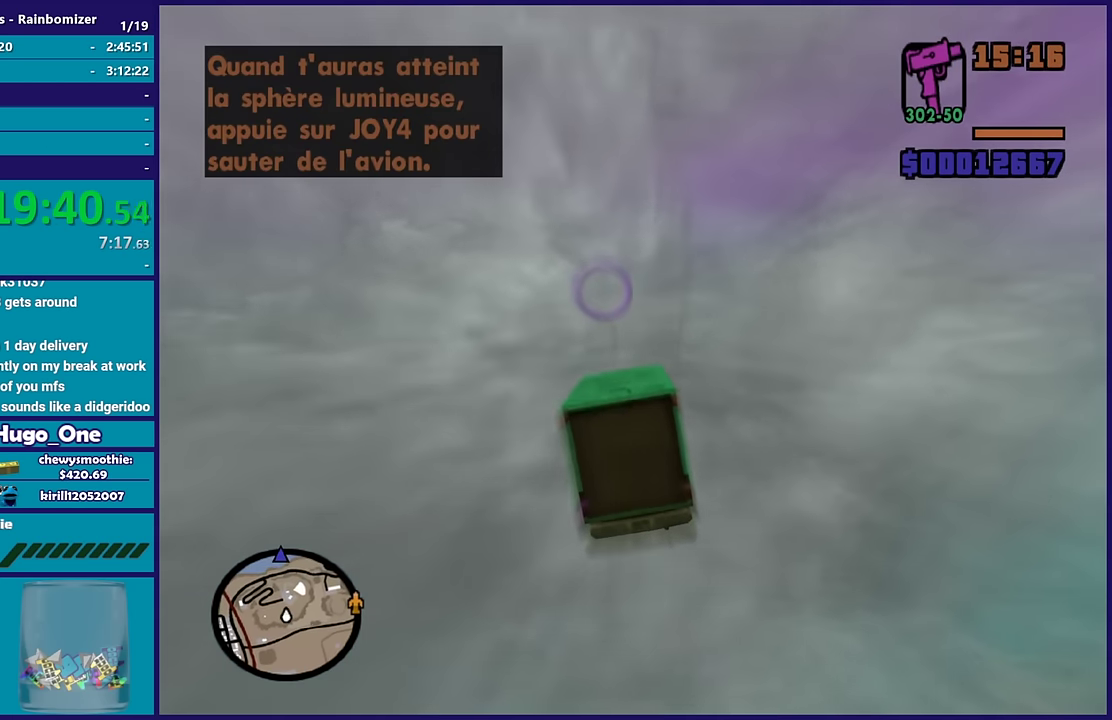
{"buttons": ["R2"], "left_stick": "center", "right_stick": "center", "events": [[167, "left_stick", "right"], [233, "left_stick", "up"], [400, "left_stick", "center"]]}